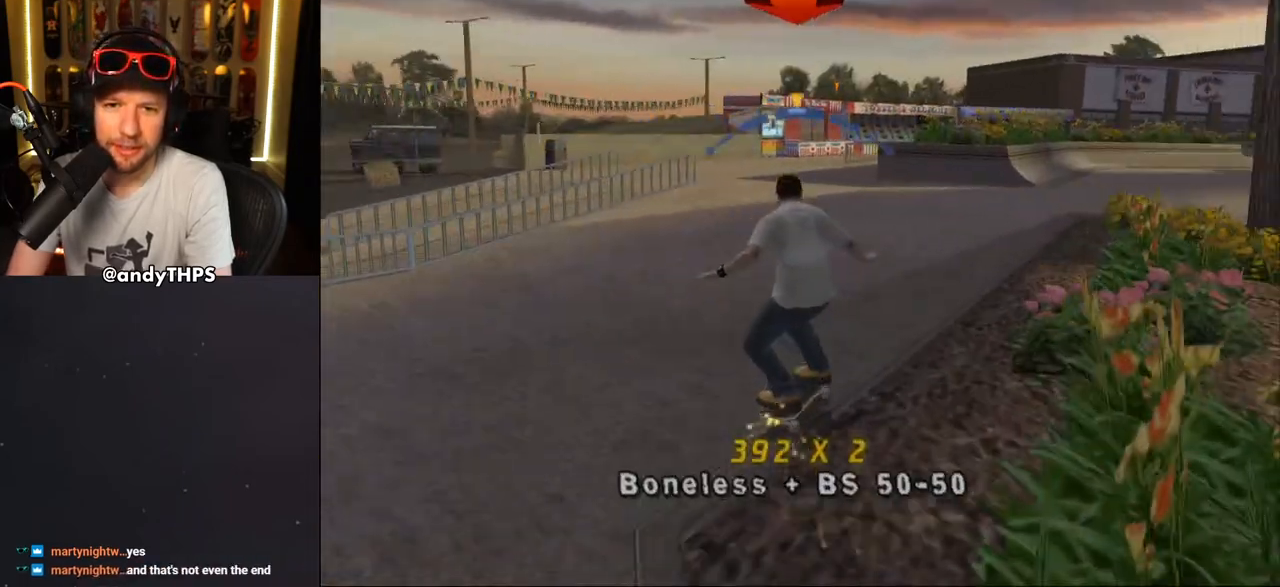
Gameplay with a controller (PlayStation layout); each line is a JSON object with the inputs held at the frame after it. "events" lists button and stick changes between this image and that frame as [ms after this image, input, new state], when the widget could be followed in between. Not read: L2 R2 START.
{"buttons": [], "left_stick": "center", "right_stick": "center", "events": [[17, "CROSS", "up"], [400, "DPAD_DOWN", "down"], [500, "DPAD_DOWN", "up"]]}
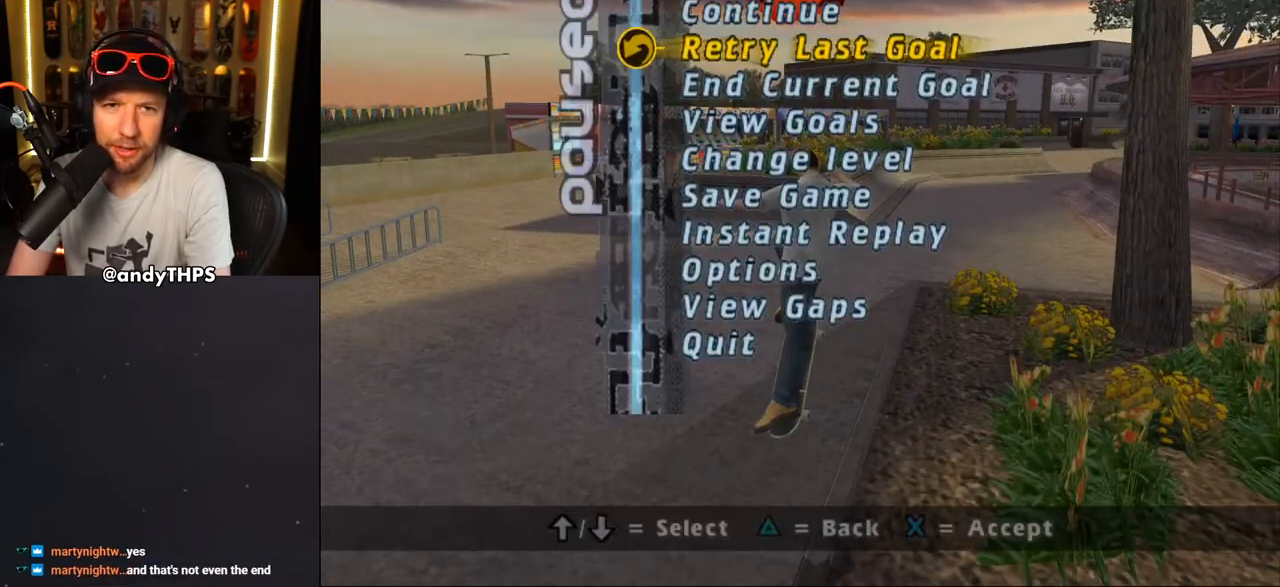
{"buttons": ["CROSS"], "left_stick": "center", "right_stick": "center", "events": [[67, "DPAD_DOWN", "down"], [100, "DPAD_DOWN", "up"], [167, "CROSS", "down"], [250, "CROSS", "up"], [400, "CROSS", "down"]]}
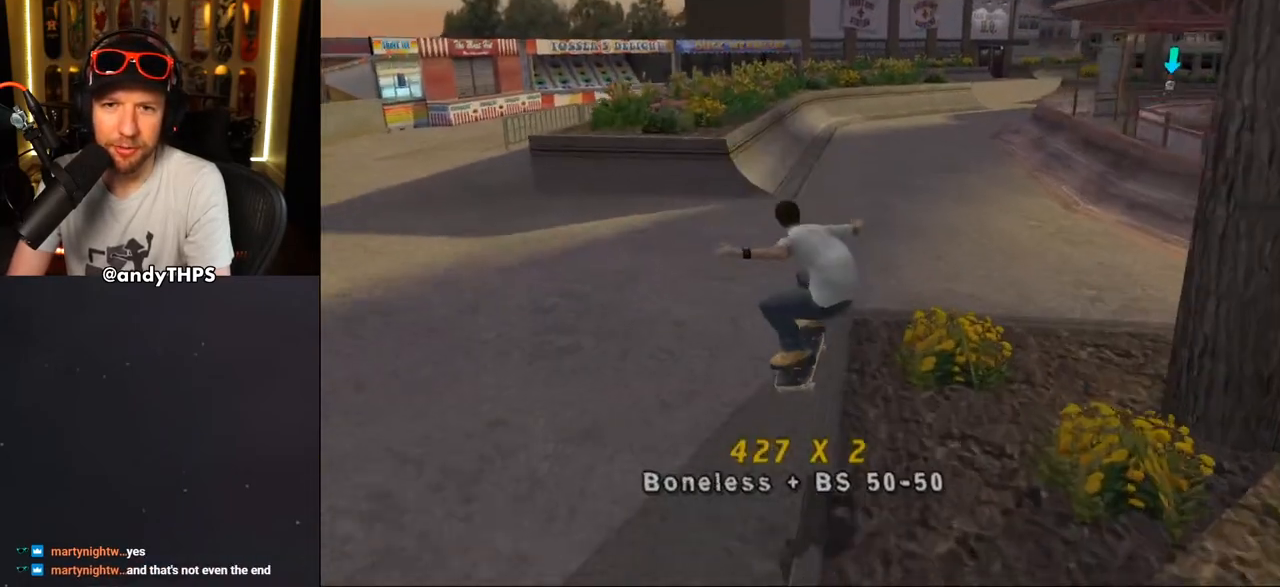
{"buttons": ["CROSS"], "left_stick": "center", "right_stick": "center", "events": [[250, "DPAD_RIGHT", "down"], [333, "DPAD_DOWN", "down"], [433, "DPAD_DOWN", "up"], [483, "DPAD_RIGHT", "up"]]}
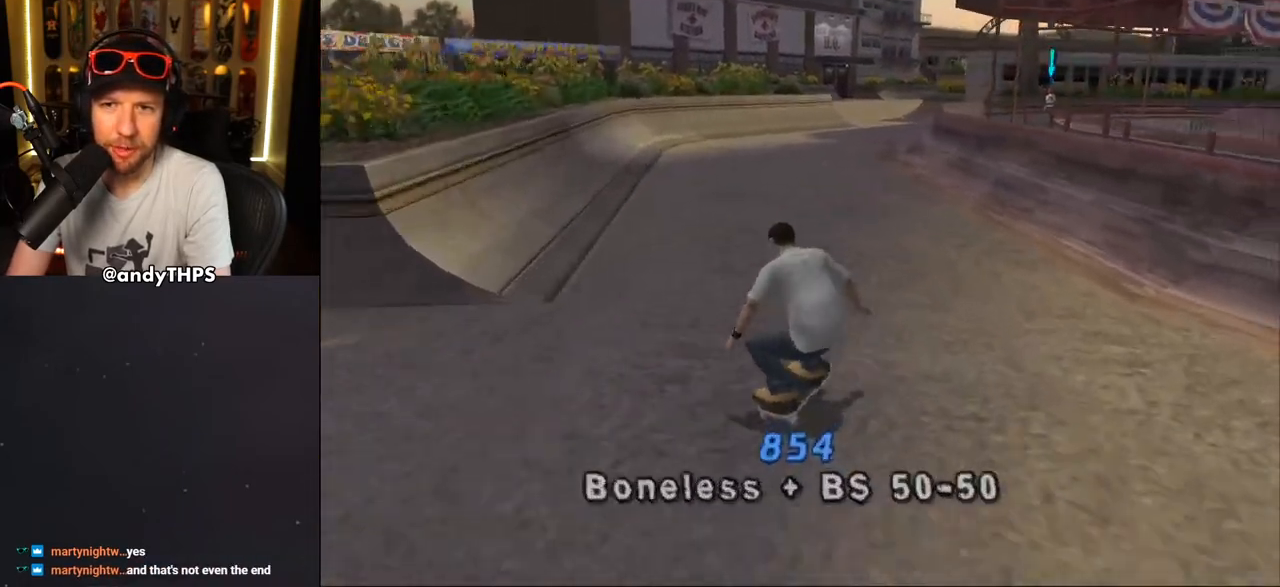
{"buttons": ["CROSS"], "left_stick": "center", "right_stick": "center", "events": [[33, "DPAD_UP", "down"], [117, "DPAD_UP", "up"], [183, "DPAD_UP", "down"], [250, "DPAD_UP", "up"], [300, "CROSS", "up"], [300, "DPAD_UP", "down"], [383, "CROSS", "down"], [500, "DPAD_UP", "up"]]}
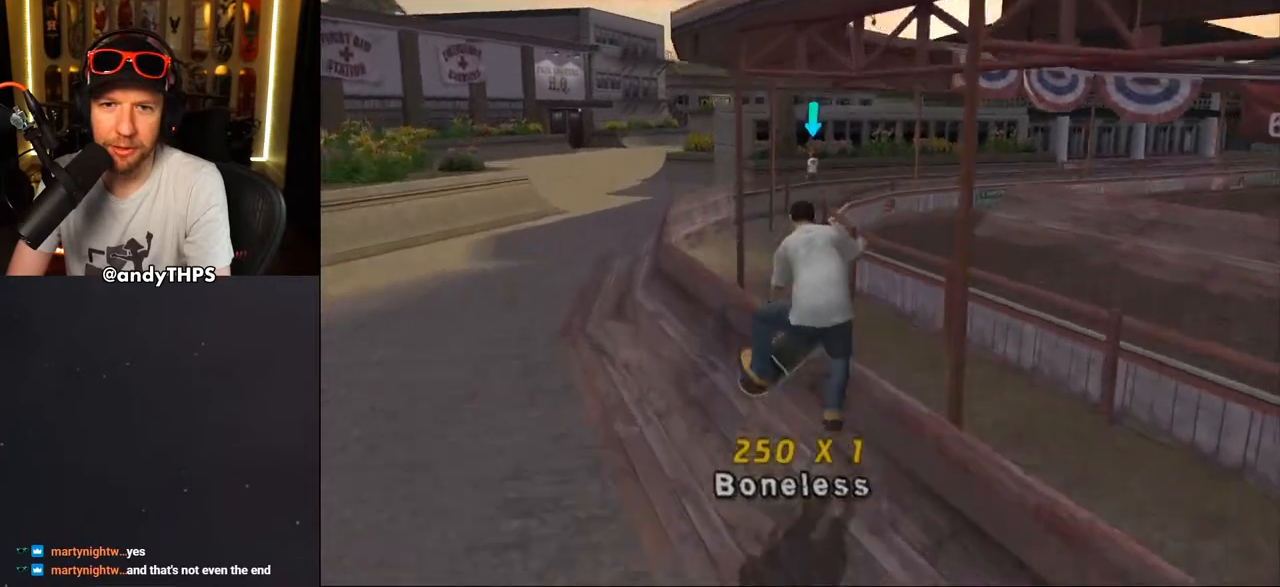
{"buttons": ["CROSS"], "left_stick": "center", "right_stick": "center", "events": [[217, "CROSS", "up"], [283, "TRIANGLE", "down"], [483, "CROSS", "down"], [500, "TRIANGLE", "up"]]}
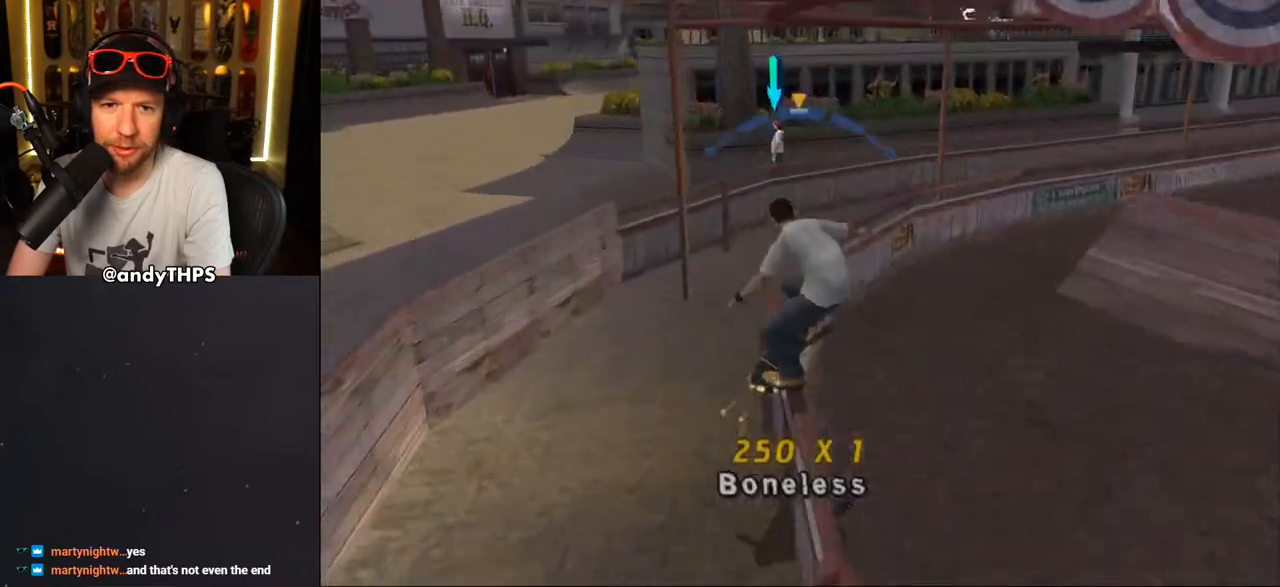
{"buttons": ["R1"], "left_stick": "center", "right_stick": "center", "events": [[17, "CROSS", "up"], [500, "R1", "down"]]}
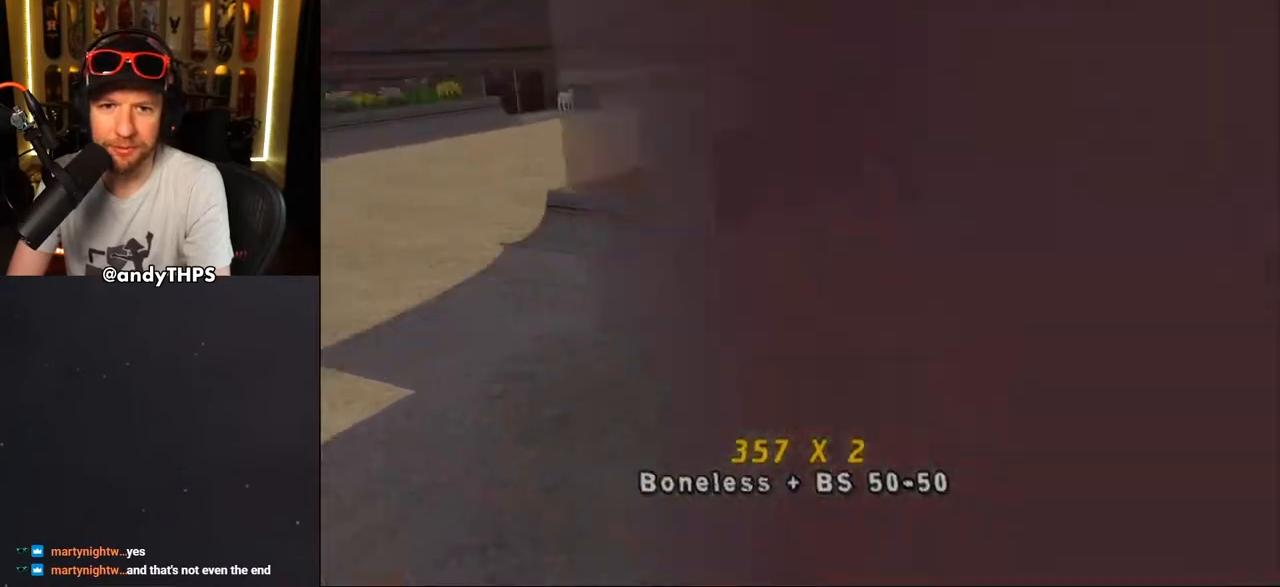
{"buttons": ["CIRCLE", "DPAD_DOWN"], "left_stick": "center", "right_stick": "center", "events": [[67, "R1", "up"], [200, "DPAD_DOWN", "down"], [350, "CIRCLE", "down"], [450, "CIRCLE", "up"], [500, "CIRCLE", "down"]]}
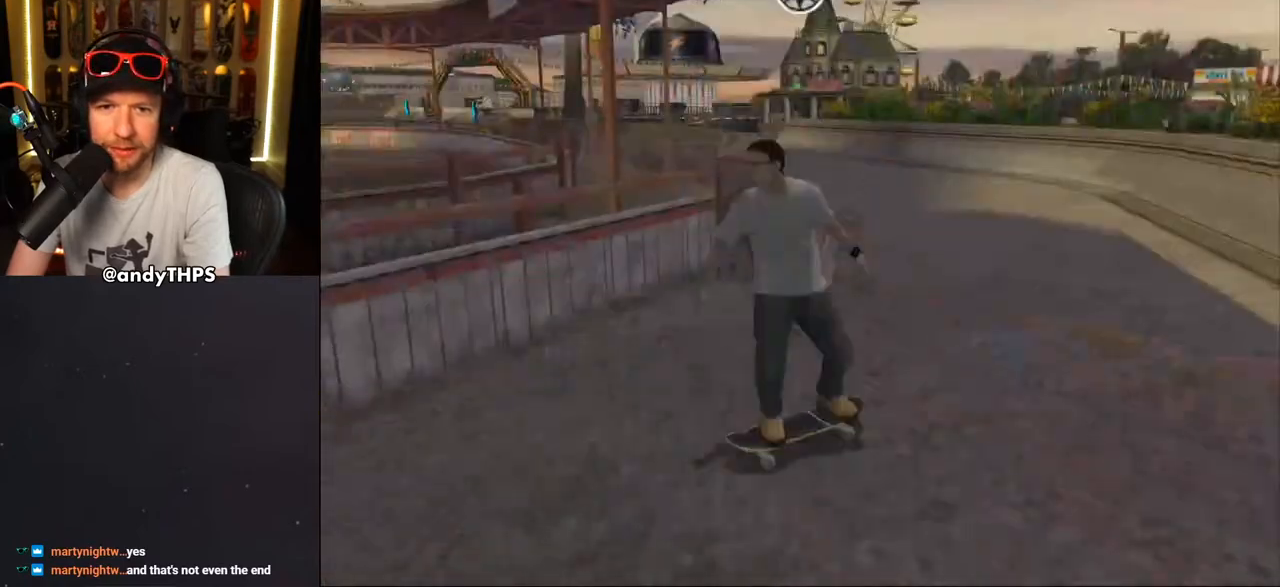
{"buttons": ["CROSS"], "left_stick": "center", "right_stick": "center", "events": [[83, "DPAD_DOWN", "up"], [100, "CIRCLE", "up"], [417, "CROSS", "down"]]}
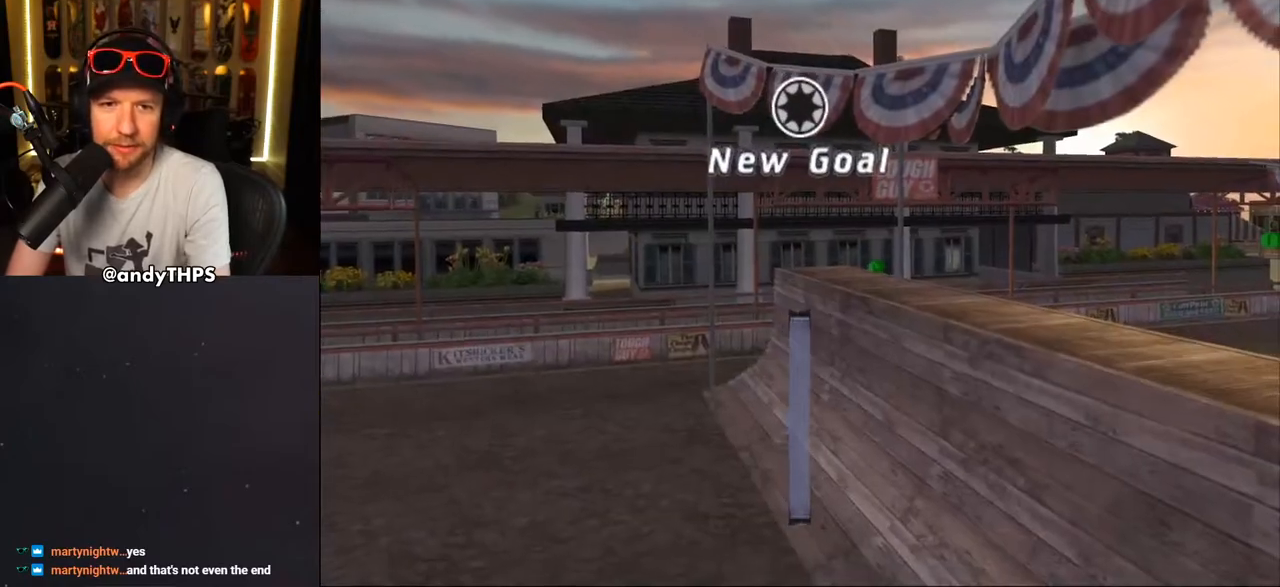
{"buttons": ["CROSS"], "left_stick": "center", "right_stick": "center", "events": [[33, "CROSS", "up"], [100, "CROSS", "down"], [183, "CROSS", "up"], [250, "CROSS", "down"], [350, "CROSS", "up"], [450, "CROSS", "down"]]}
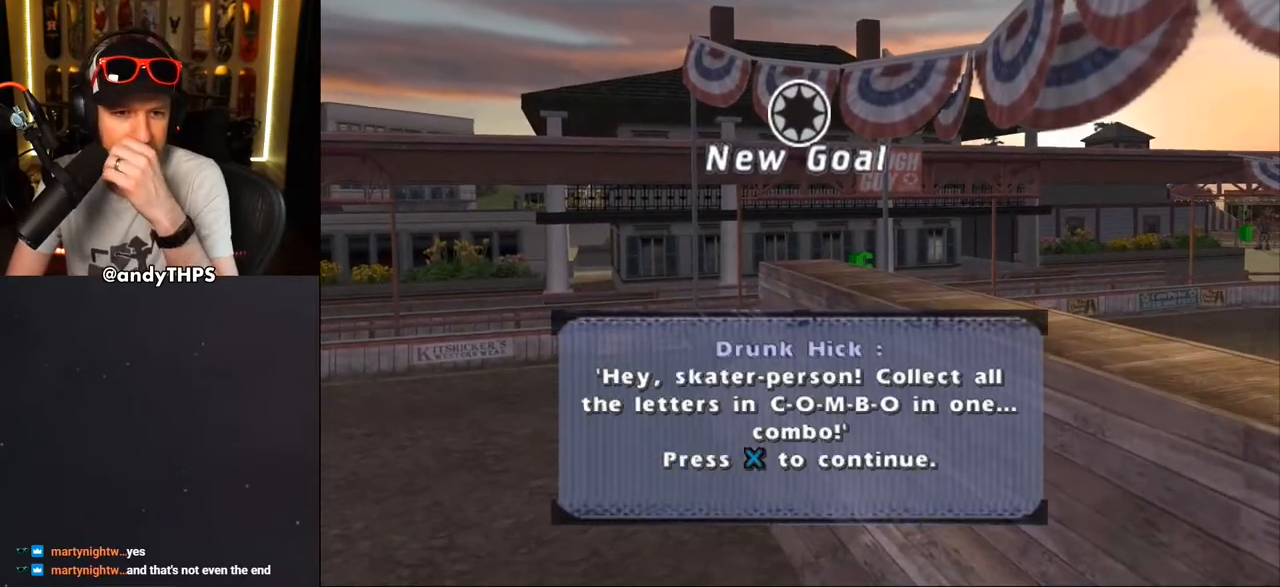
{"buttons": [], "left_stick": "center", "right_stick": "center", "events": [[67, "CROSS", "up"], [150, "CROSS", "down"], [267, "CROSS", "up"], [367, "CROSS", "down"], [500, "CROSS", "up"]]}
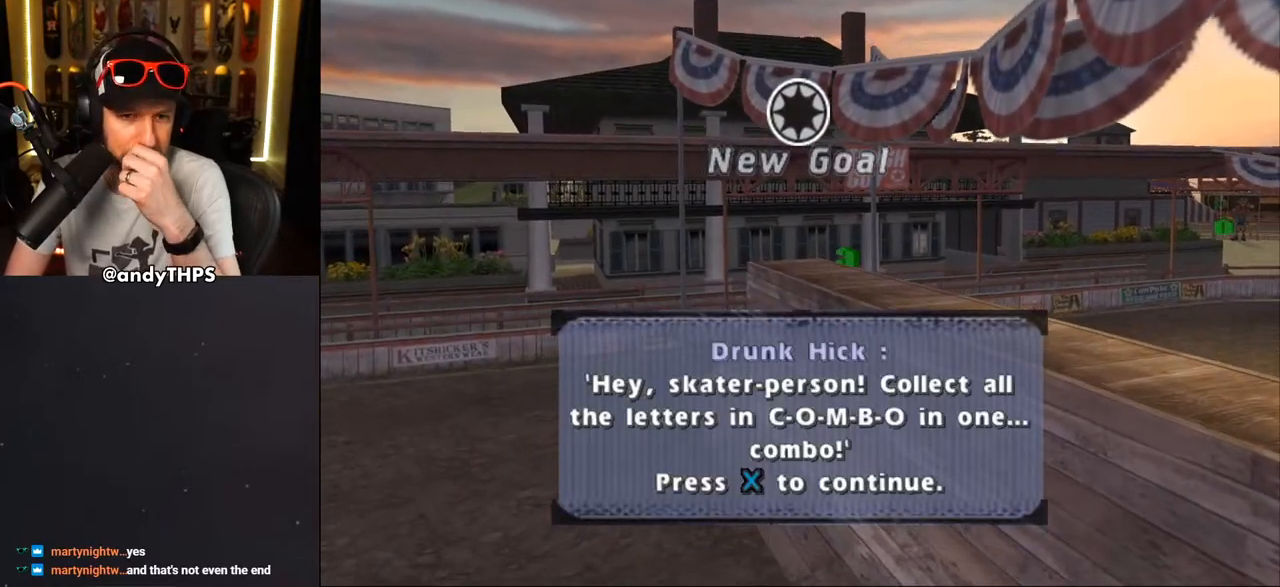
{"buttons": ["CROSS"], "left_stick": "center", "right_stick": "center", "events": [[67, "CROSS", "down"], [183, "CROSS", "up"], [250, "CROSS", "down"], [383, "CROSS", "up"], [417, "CROSS", "down"]]}
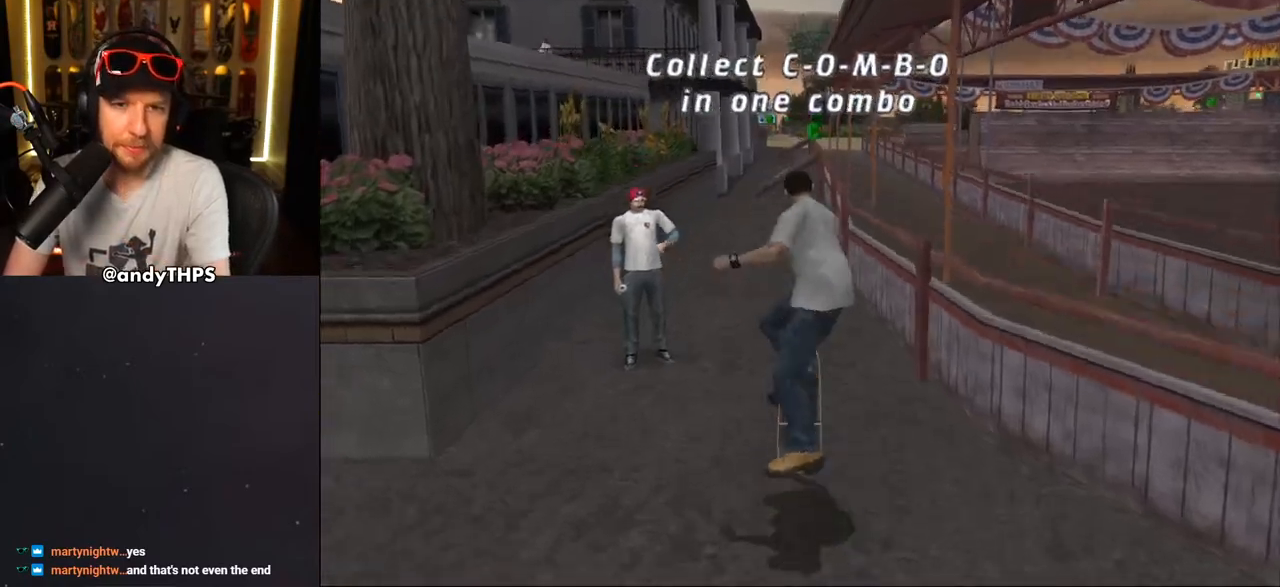
{"buttons": ["CROSS"], "left_stick": "center", "right_stick": "center", "events": [[300, "DPAD_UP", "down"], [367, "DPAD_UP", "up"]]}
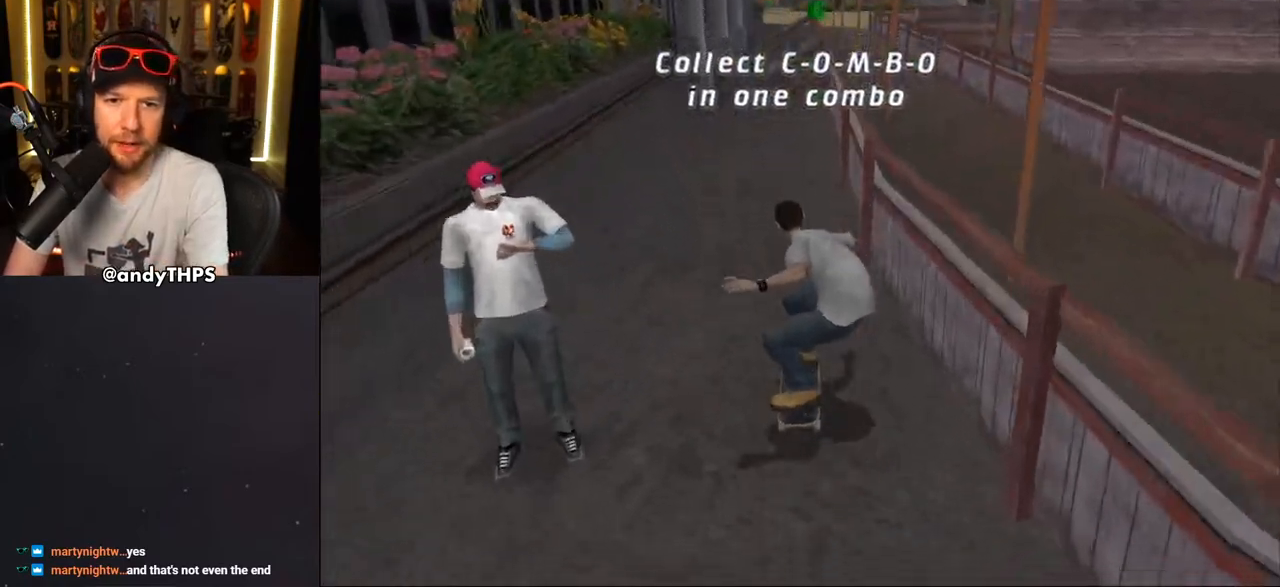
{"buttons": ["TRIANGLE"], "left_stick": "center", "right_stick": "center", "events": [[100, "DPAD_UP", "down"], [167, "DPAD_UP", "up"], [233, "DPAD_UP", "down"], [300, "DPAD_UP", "up"], [333, "CROSS", "up"], [333, "TRIANGLE", "down"], [367, "DPAD_UP", "down"], [483, "DPAD_UP", "up"]]}
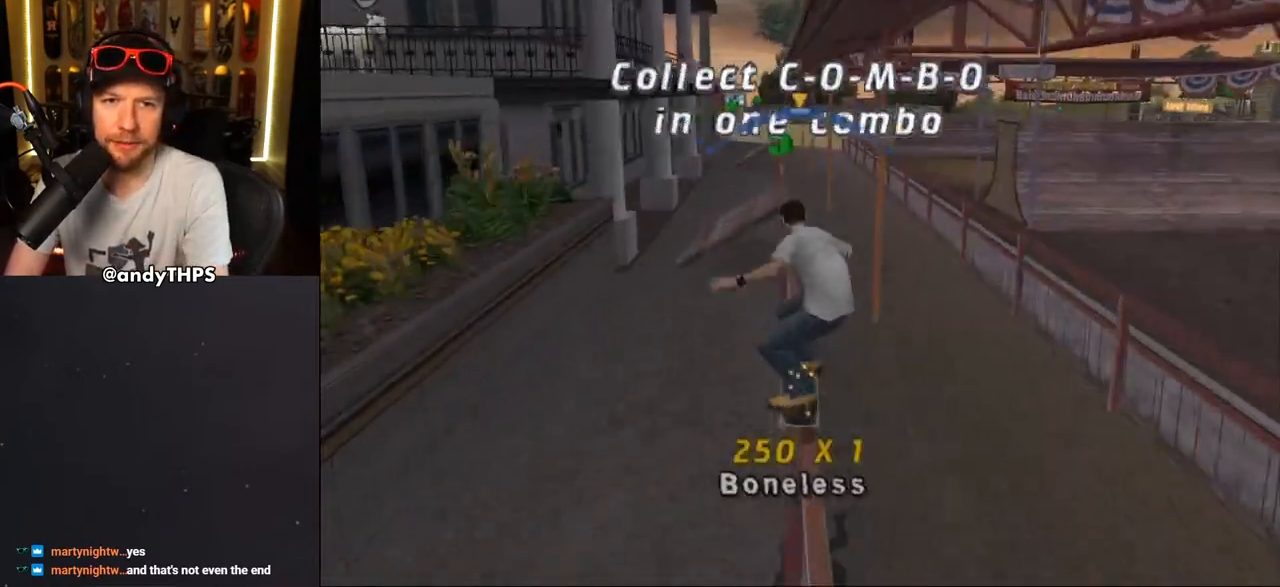
{"buttons": [], "left_stick": "center", "right_stick": "center", "events": [[100, "CROSS", "down"], [100, "DPAD_UP", "down"], [100, "TRIANGLE", "up"], [183, "DPAD_UP", "up"], [233, "DPAD_UP", "down"], [283, "SQUARE", "down"], [300, "CROSS", "up"], [467, "SQUARE", "up"], [483, "DPAD_UP", "up"]]}